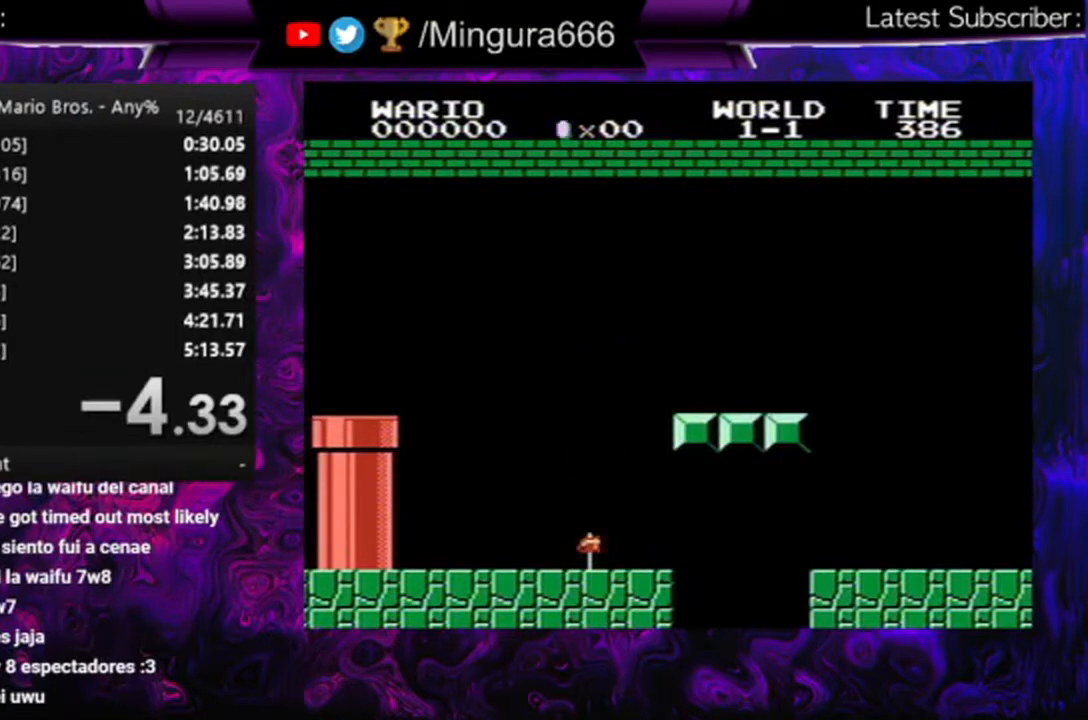
Gameplay with a controller (Nintendo layout); each line is a JSON object with the inputs held at the frame after it. "events" lists button and stick changes between this image and that frame as [ms after this image, input, new state], when the widget could be followed in between. Not read: L3 R3.
{"buttons": ["DPAD_RIGHT"], "events": [[133, "A", "up"], [167, "B", "up"], [433, "DPAD_RIGHT", "down"]]}
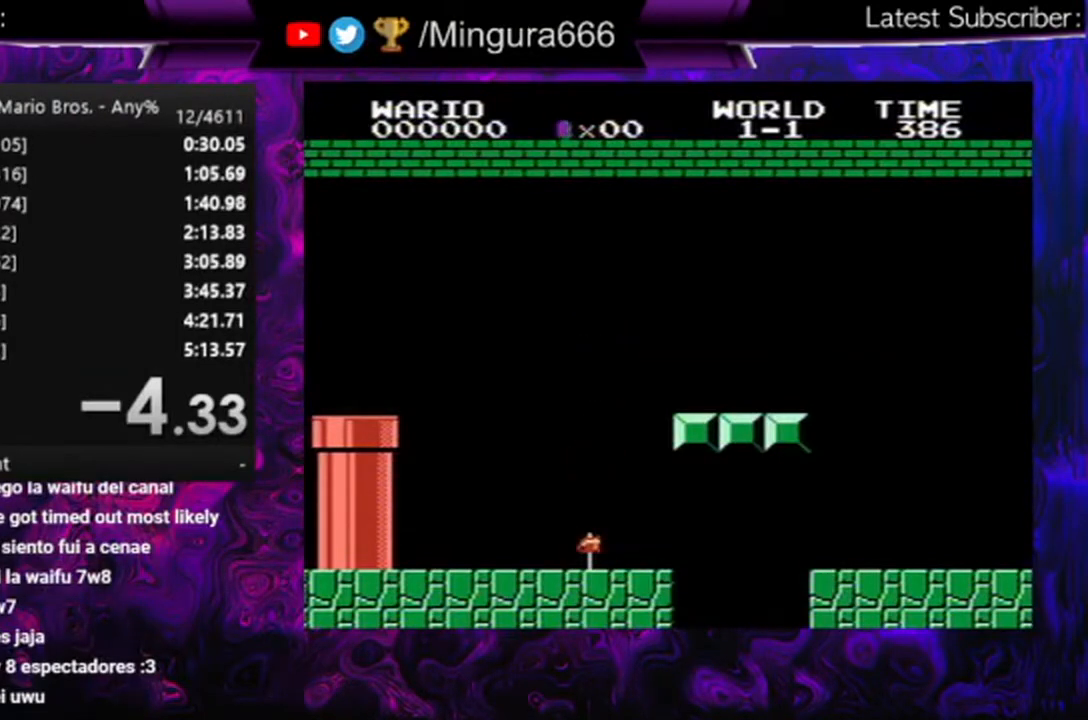
{"buttons": ["A", "B", "DPAD_RIGHT"], "events": [[100, "B", "down"], [333, "A", "down"]]}
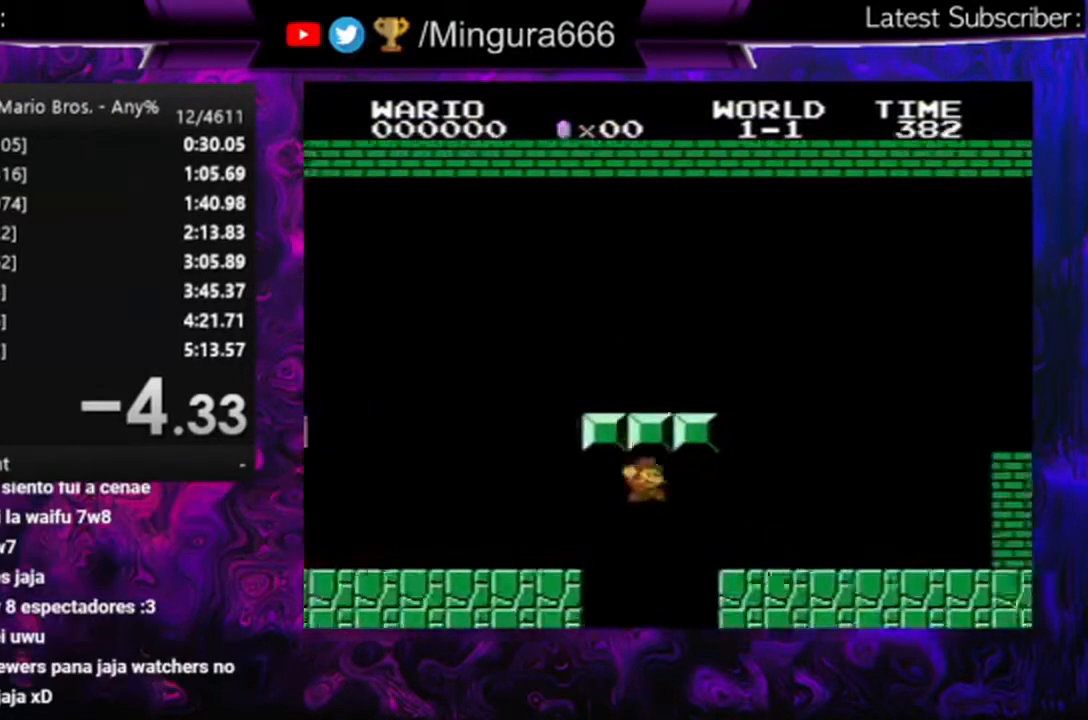
{"buttons": [], "events": [[300, "A", "up"], [400, "A", "down"], [433, "DPAD_RIGHT", "up"], [467, "A", "up"], [500, "B", "up"]]}
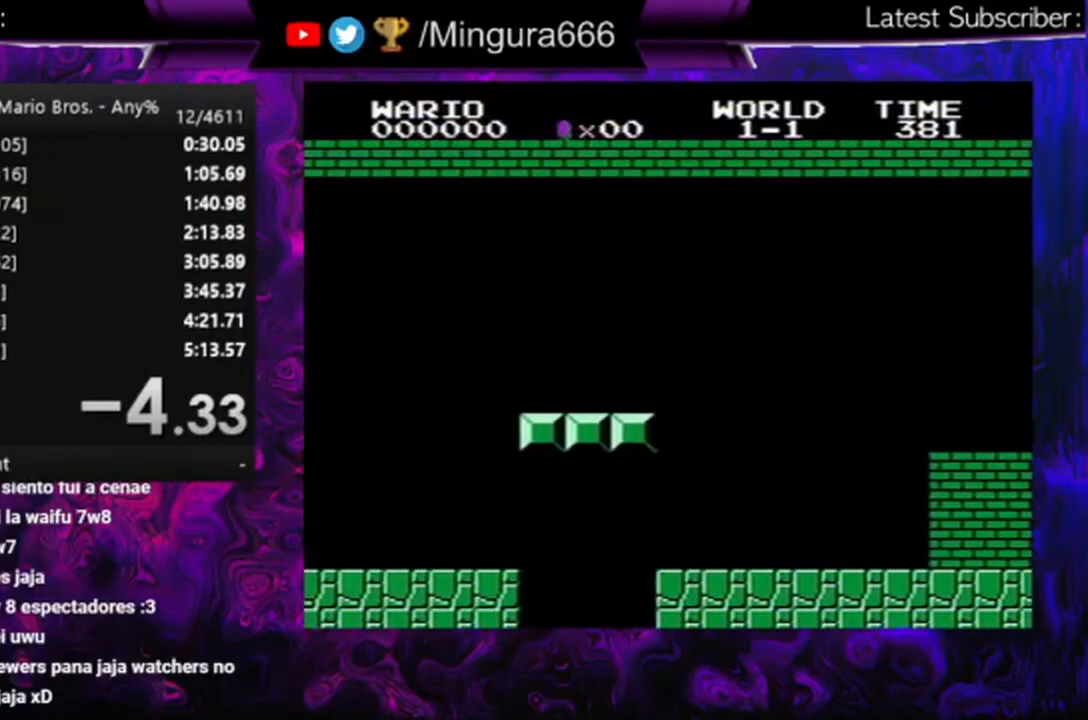
{"buttons": [], "events": []}
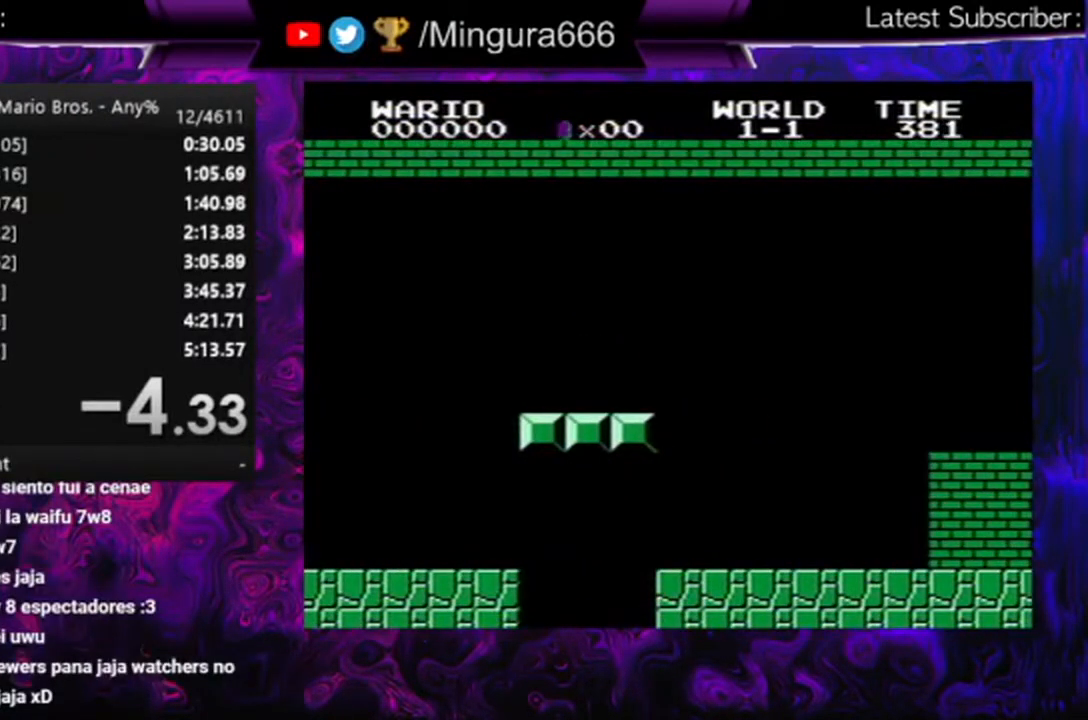
{"buttons": [], "events": []}
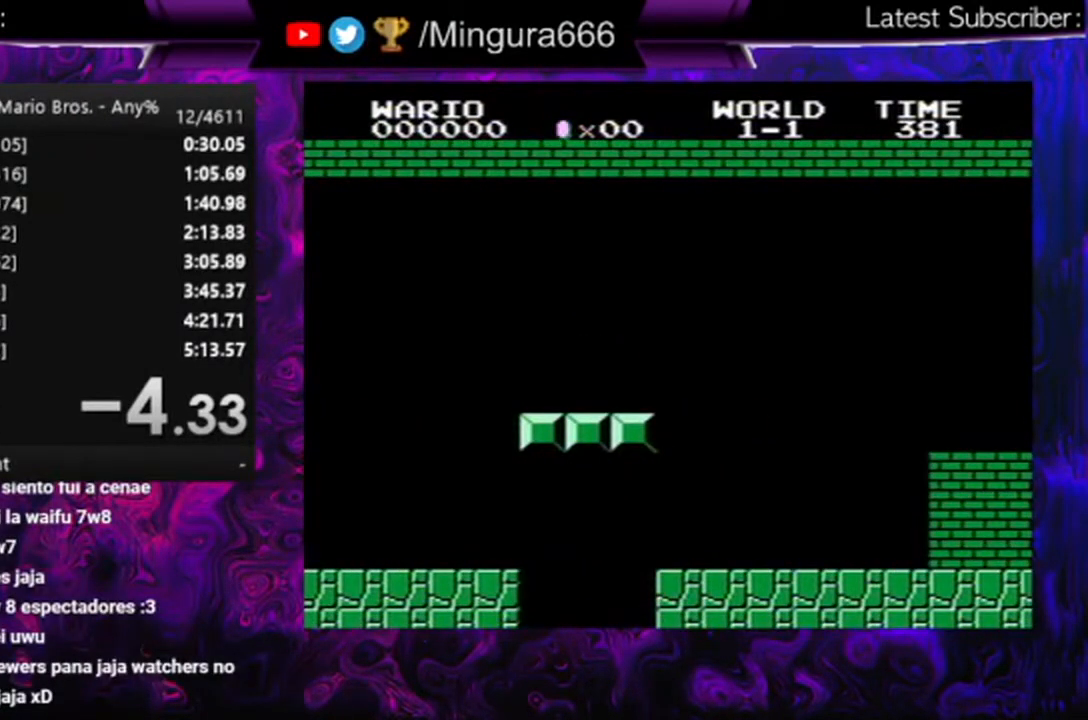
{"buttons": [], "events": []}
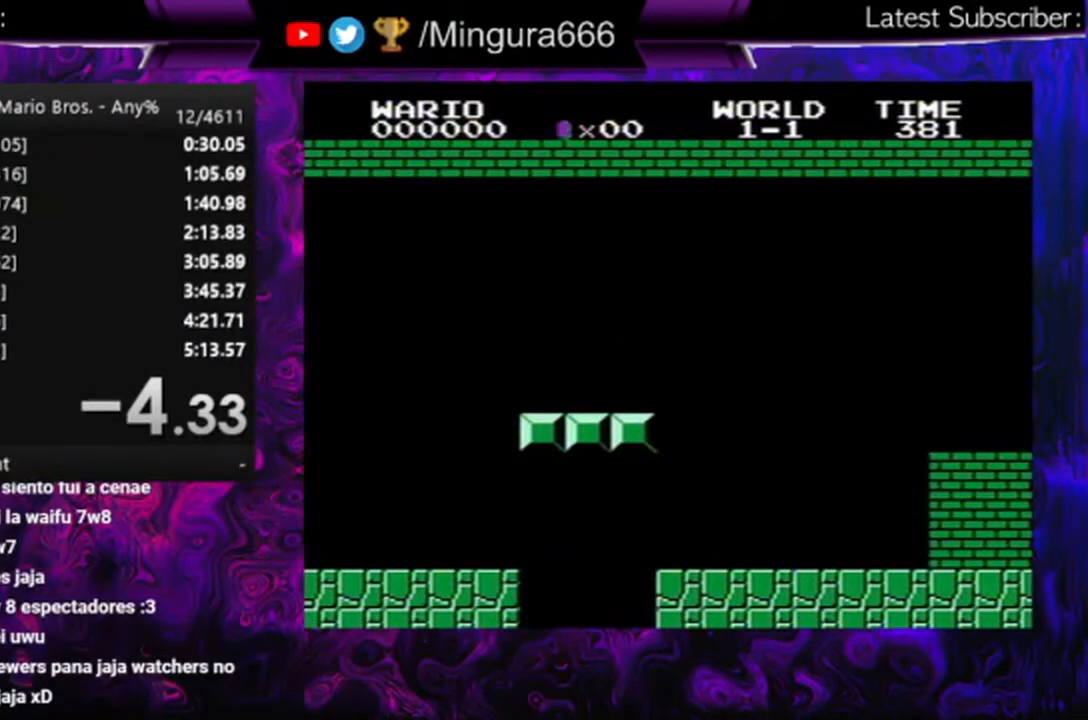
{"buttons": [], "events": []}
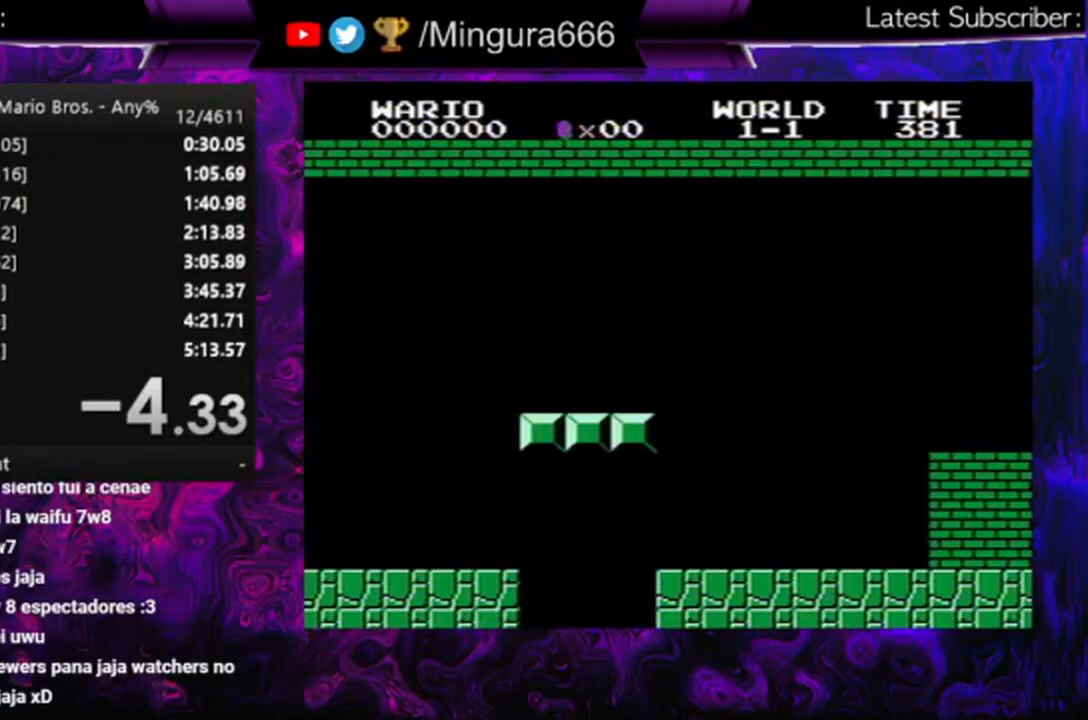
{"buttons": [], "events": []}
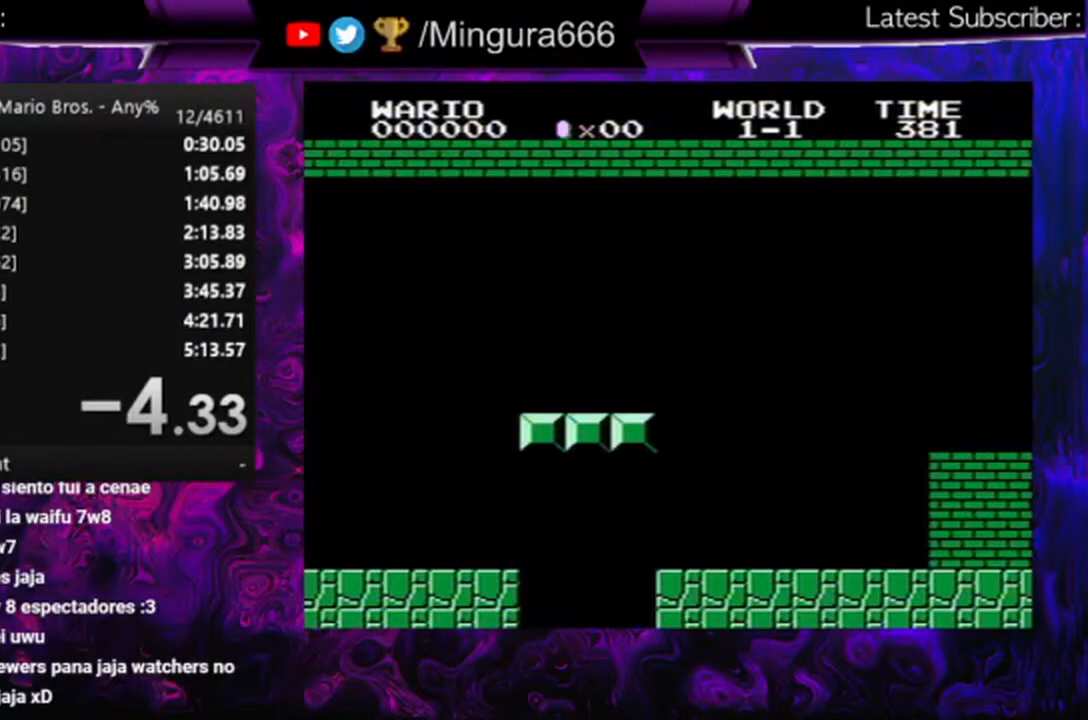
{"buttons": [], "events": []}
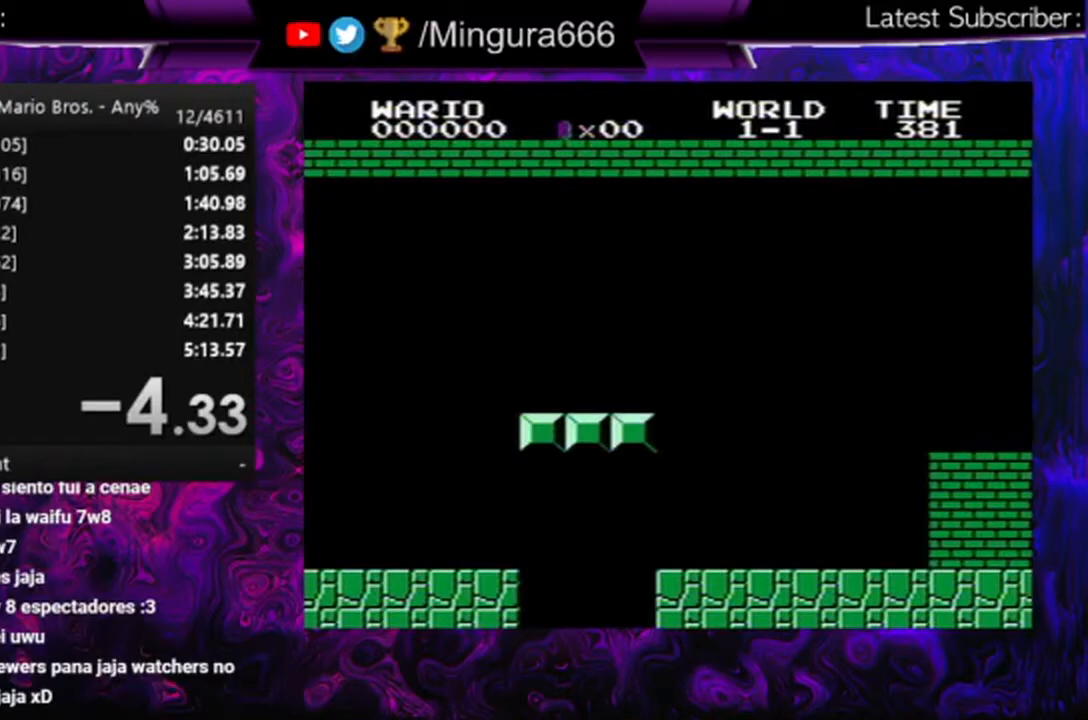
{"buttons": [], "events": []}
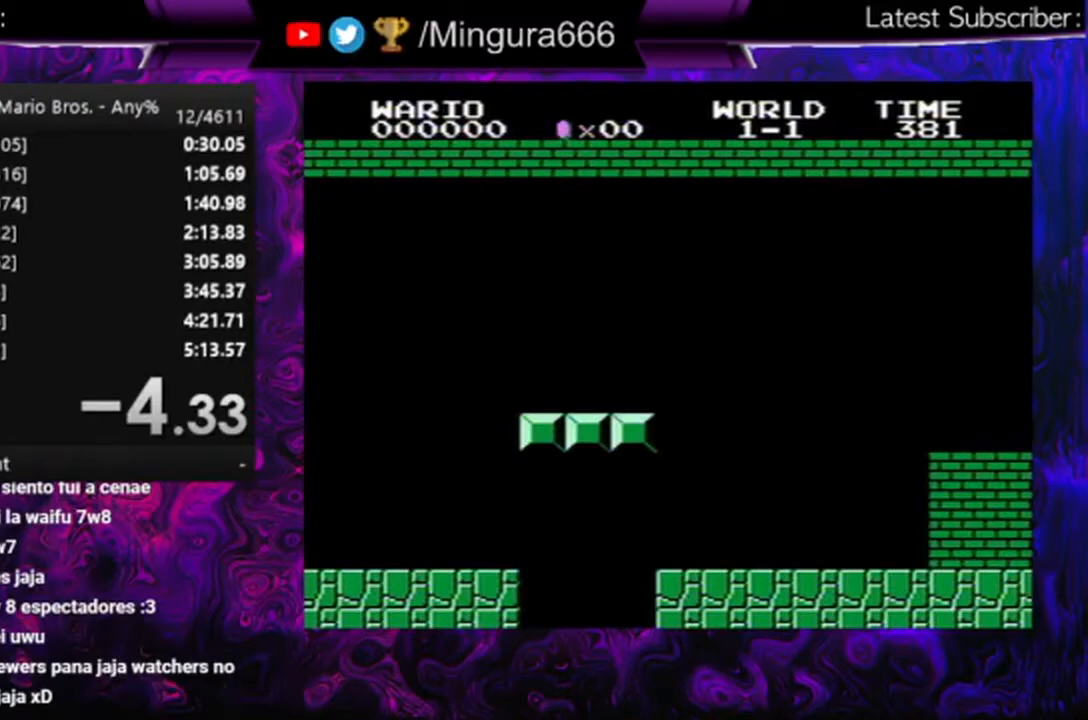
{"buttons": [], "events": []}
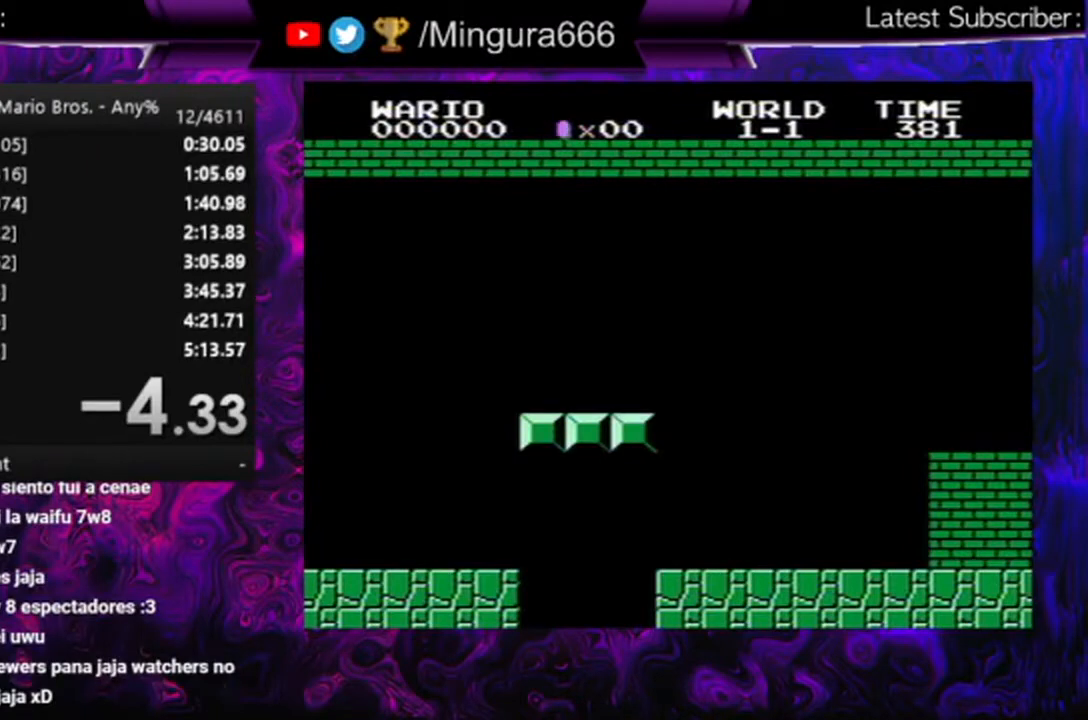
{"buttons": [], "events": []}
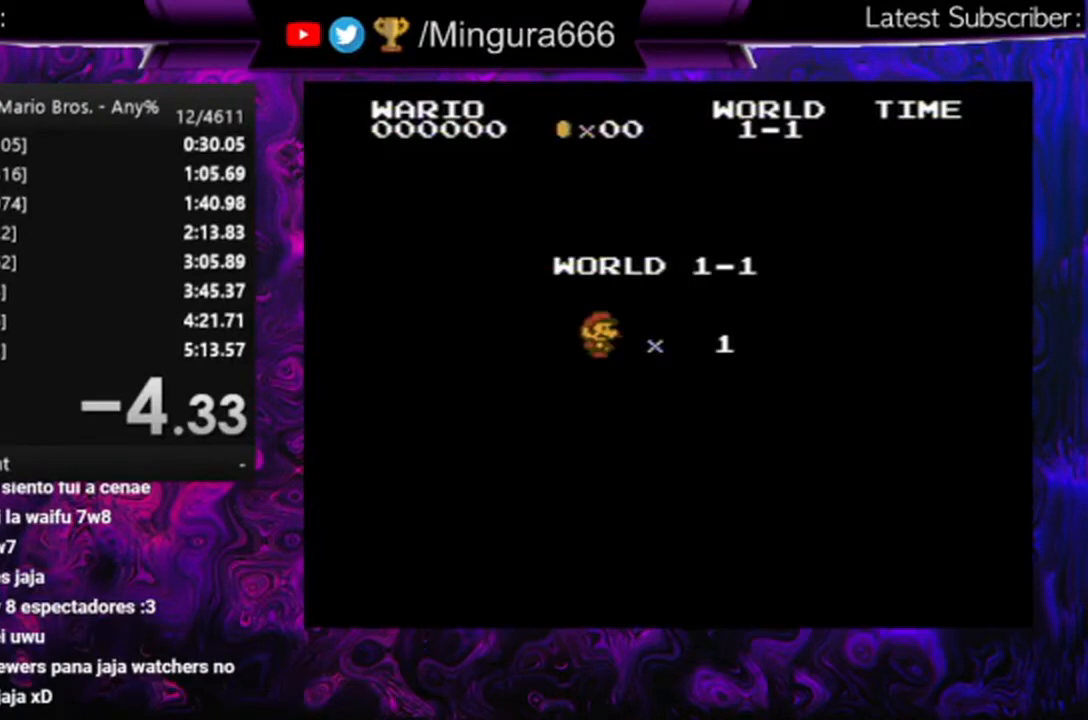
{"buttons": [], "events": []}
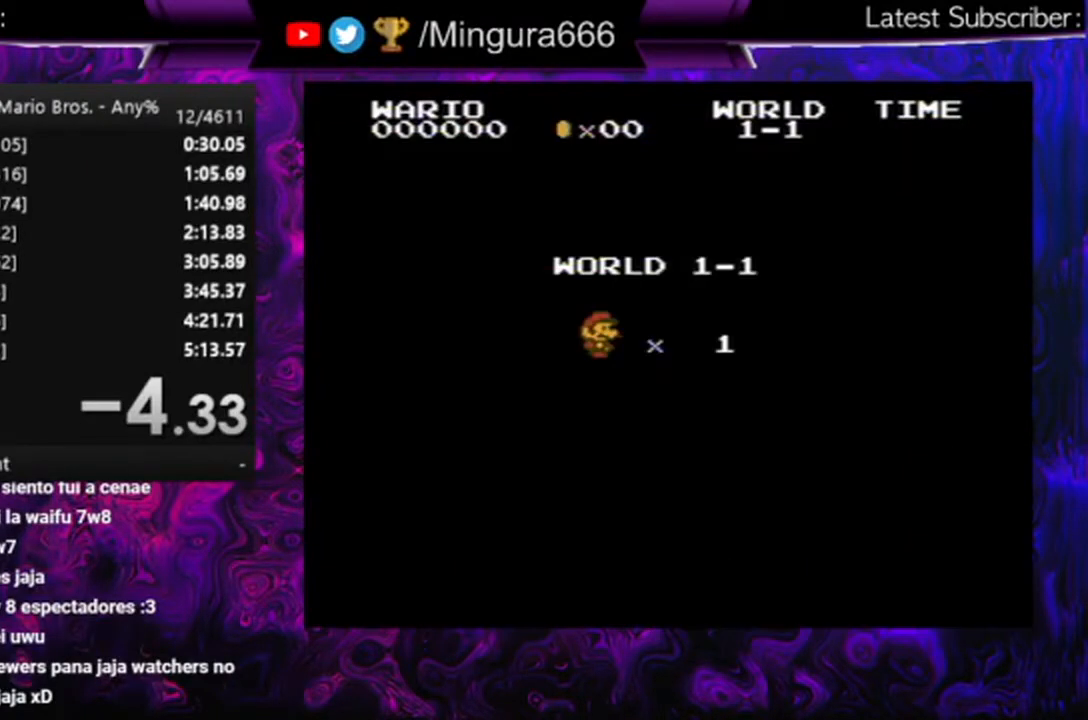
{"buttons": ["A", "B"], "events": [[233, "B", "down"], [400, "A", "down"]]}
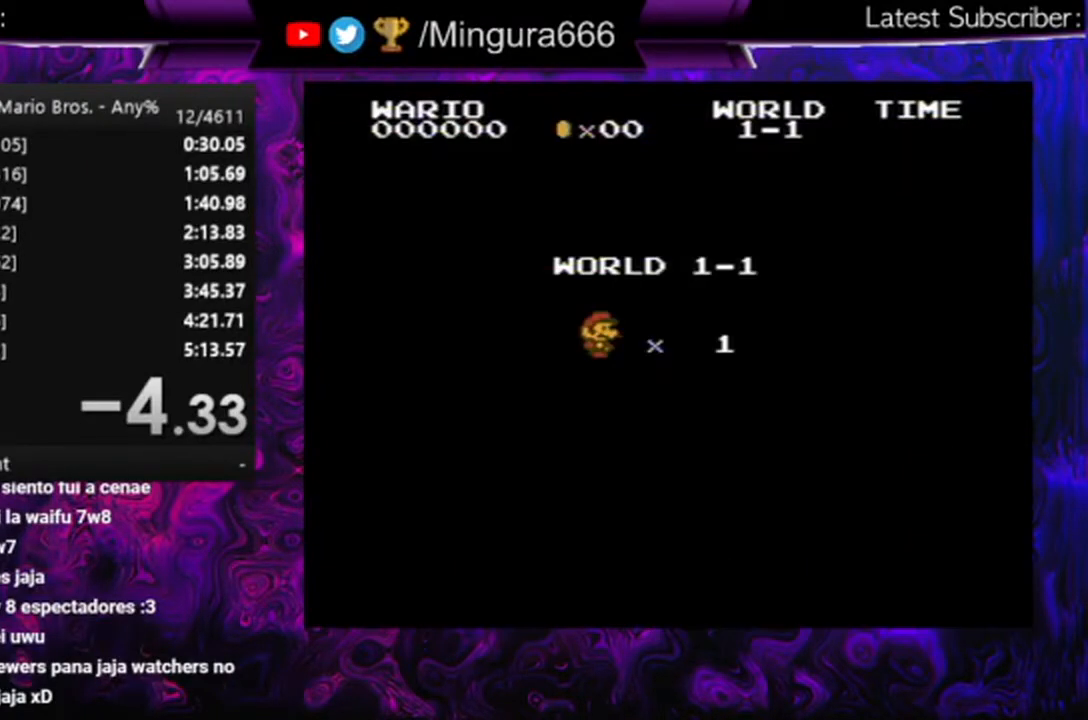
{"buttons": [], "events": [[33, "A", "up"], [33, "B", "up"], [100, "A", "down"], [300, "A", "up"], [367, "A", "down"], [367, "B", "down"], [467, "A", "up"], [467, "B", "up"]]}
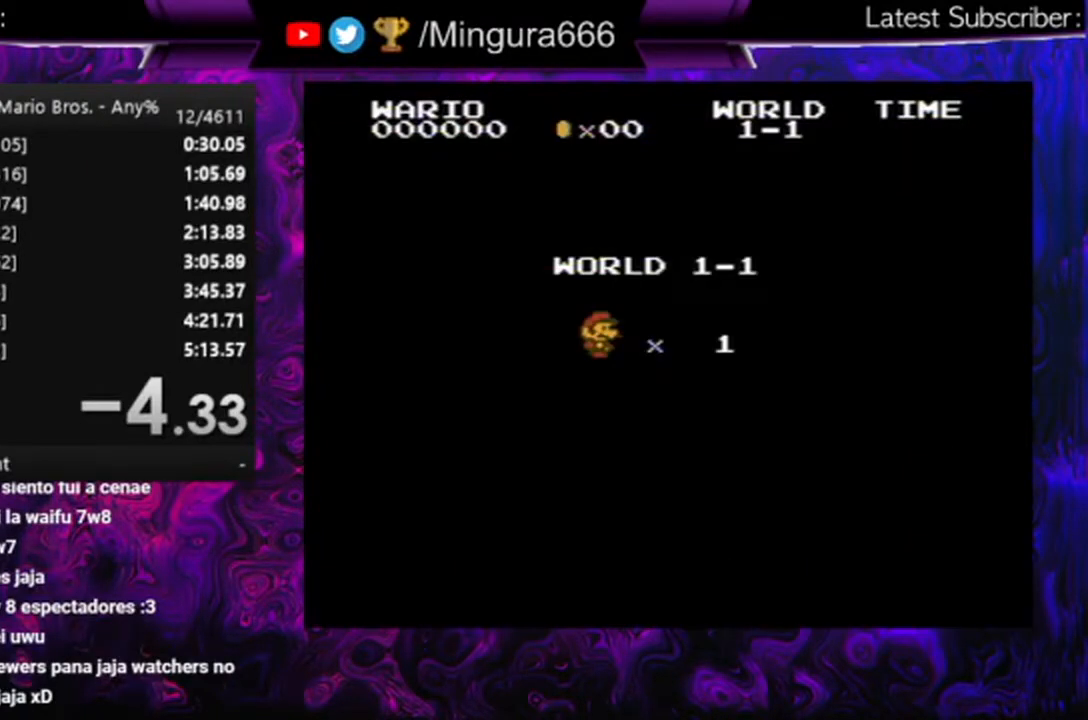
{"buttons": ["B"], "events": [[300, "B", "down"]]}
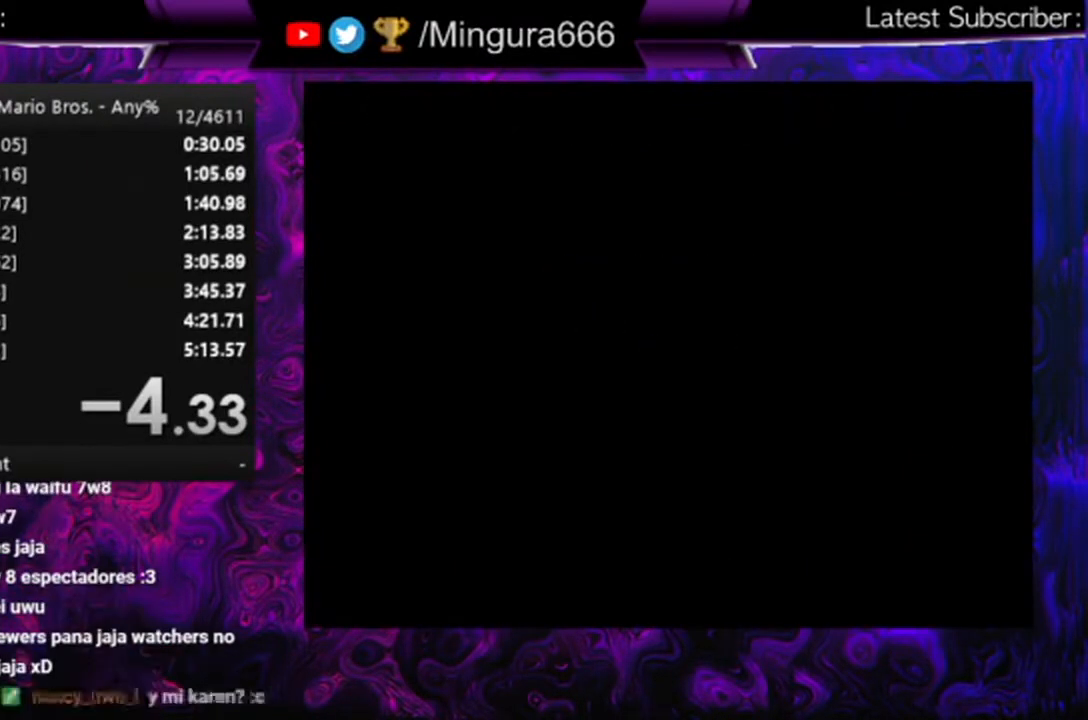
{"buttons": ["B", "DPAD_RIGHT"], "events": [[67, "DPAD_RIGHT", "down"]]}
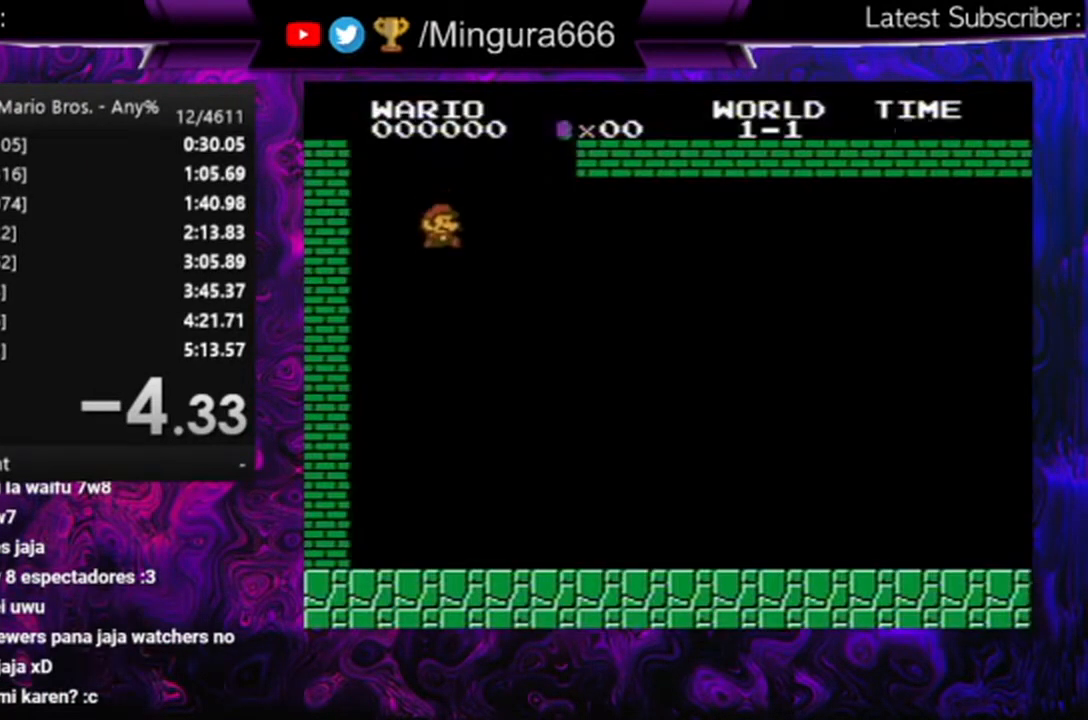
{"buttons": ["B", "DPAD_RIGHT"], "events": []}
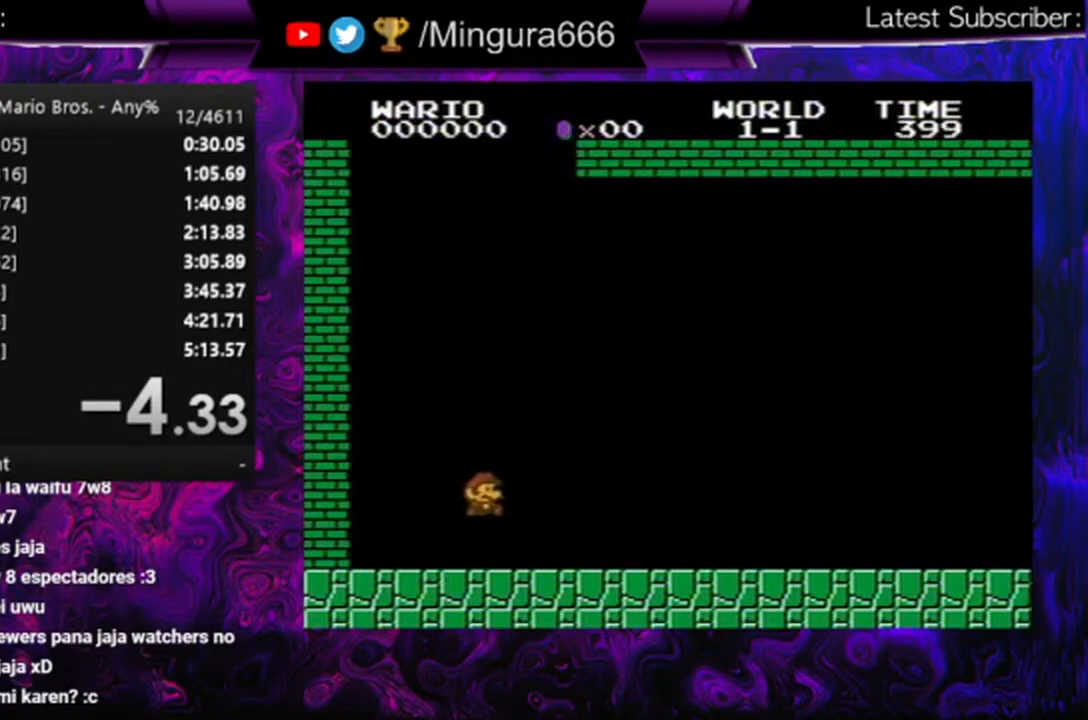
{"buttons": ["B", "DPAD_RIGHT"], "events": []}
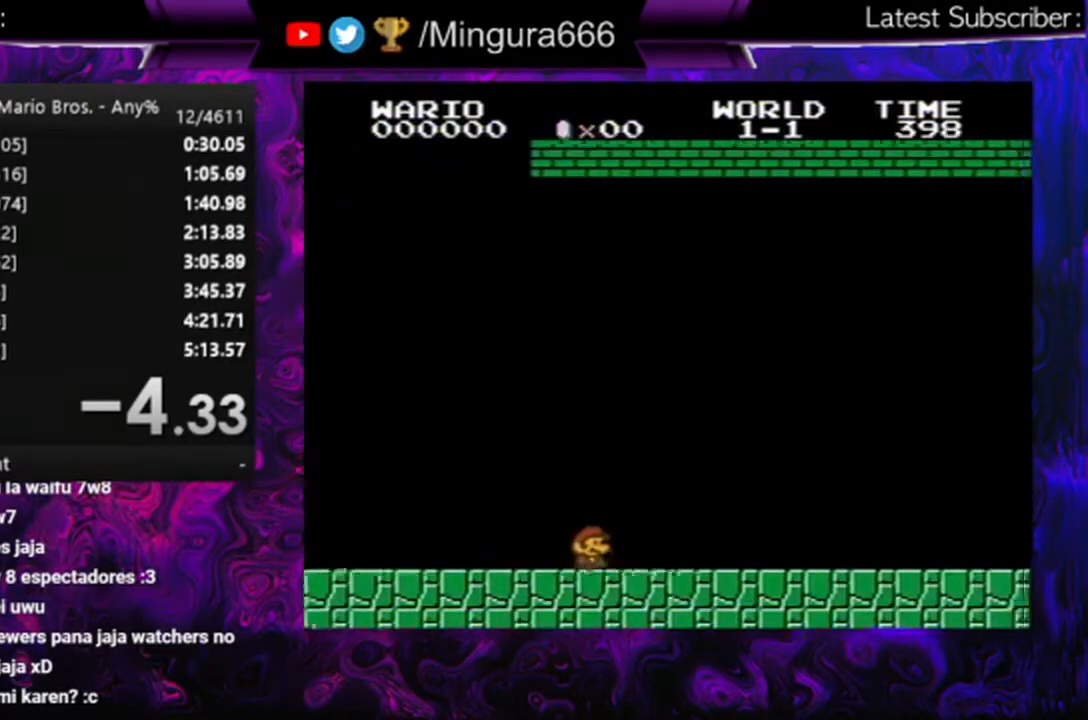
{"buttons": ["B", "DPAD_RIGHT"], "events": []}
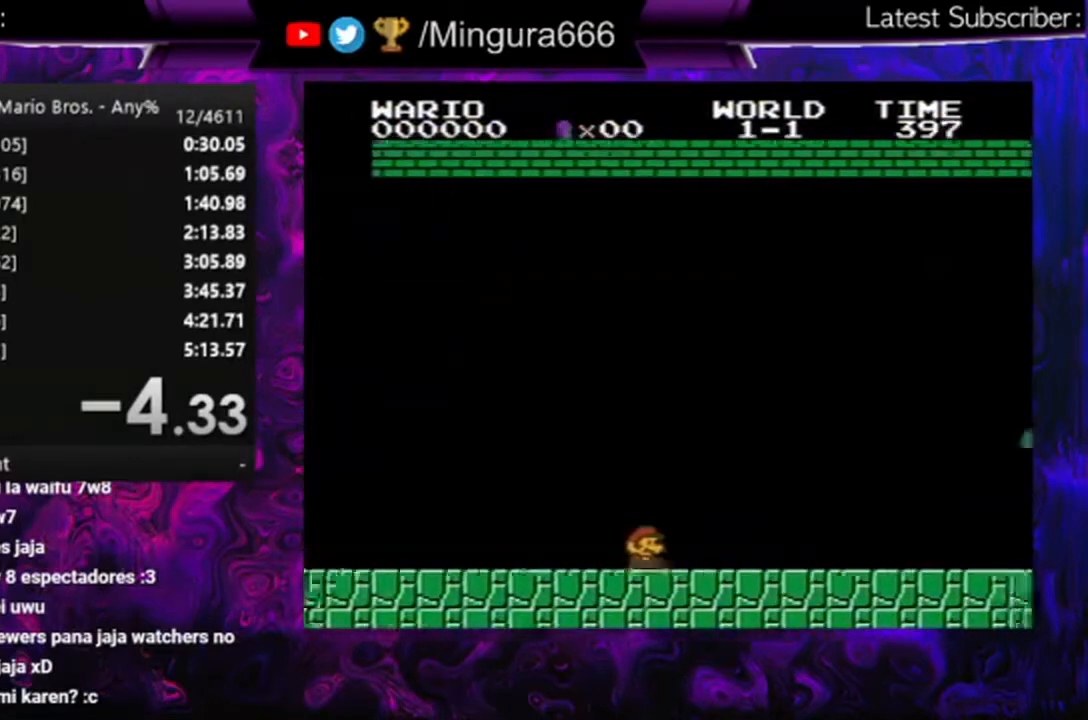
{"buttons": ["A", "B", "DPAD_RIGHT"], "events": [[467, "A", "down"]]}
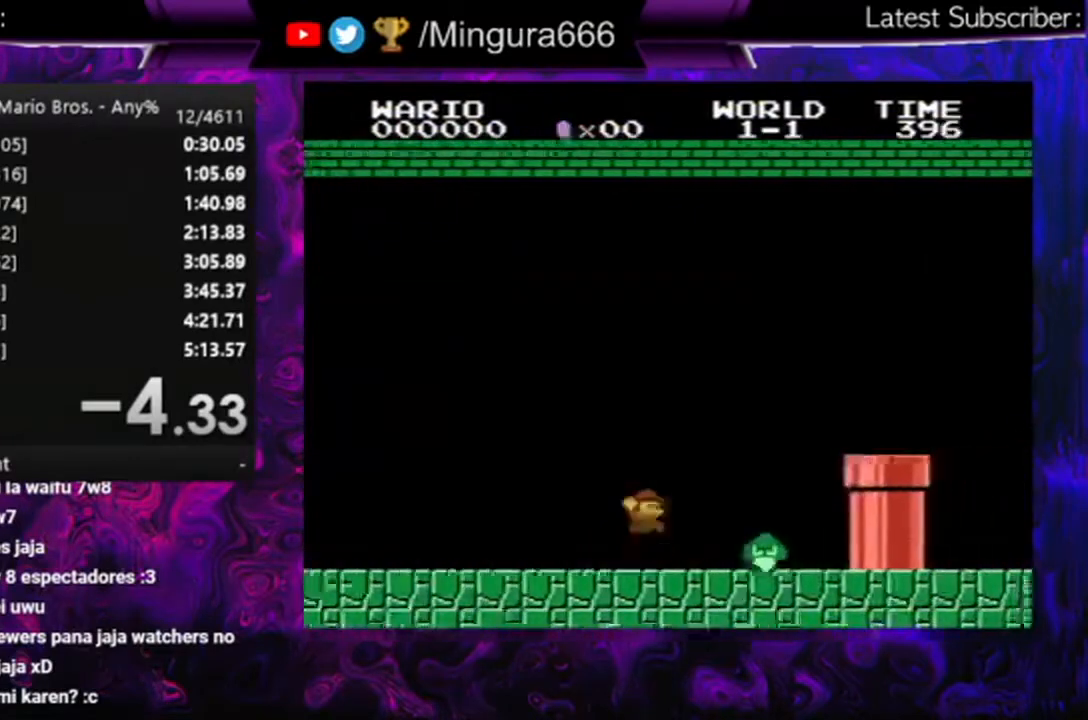
{"buttons": ["B", "DPAD_RIGHT"], "events": [[200, "A", "up"]]}
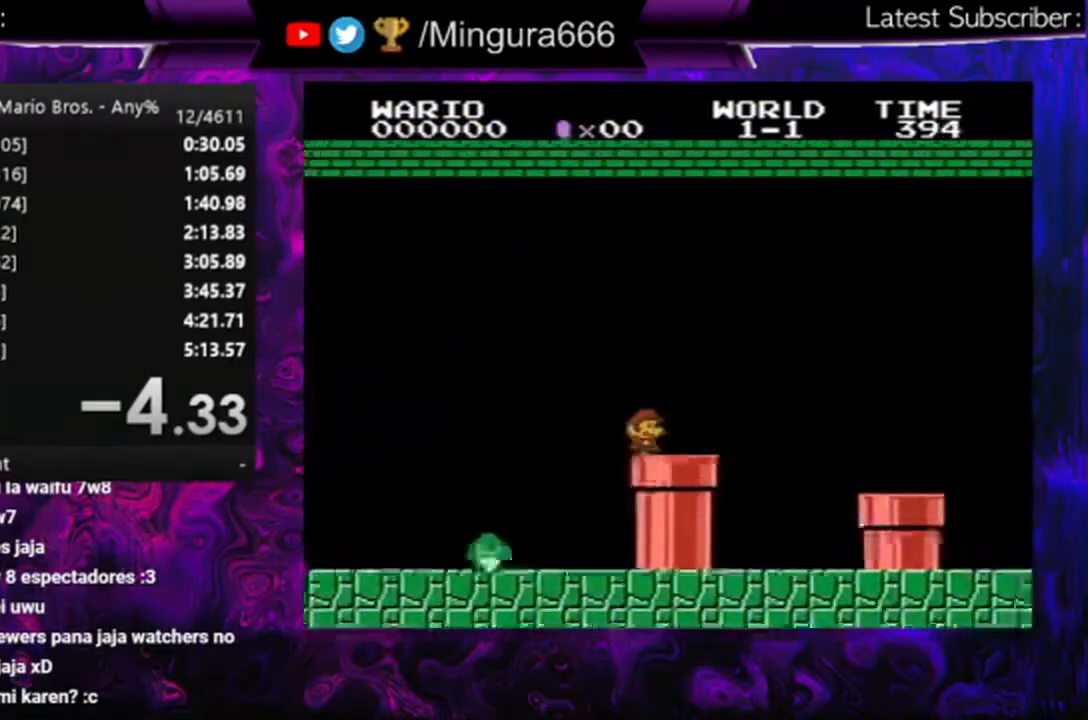
{"buttons": ["B", "DPAD_RIGHT"], "events": [[67, "A", "down"], [133, "A", "up"]]}
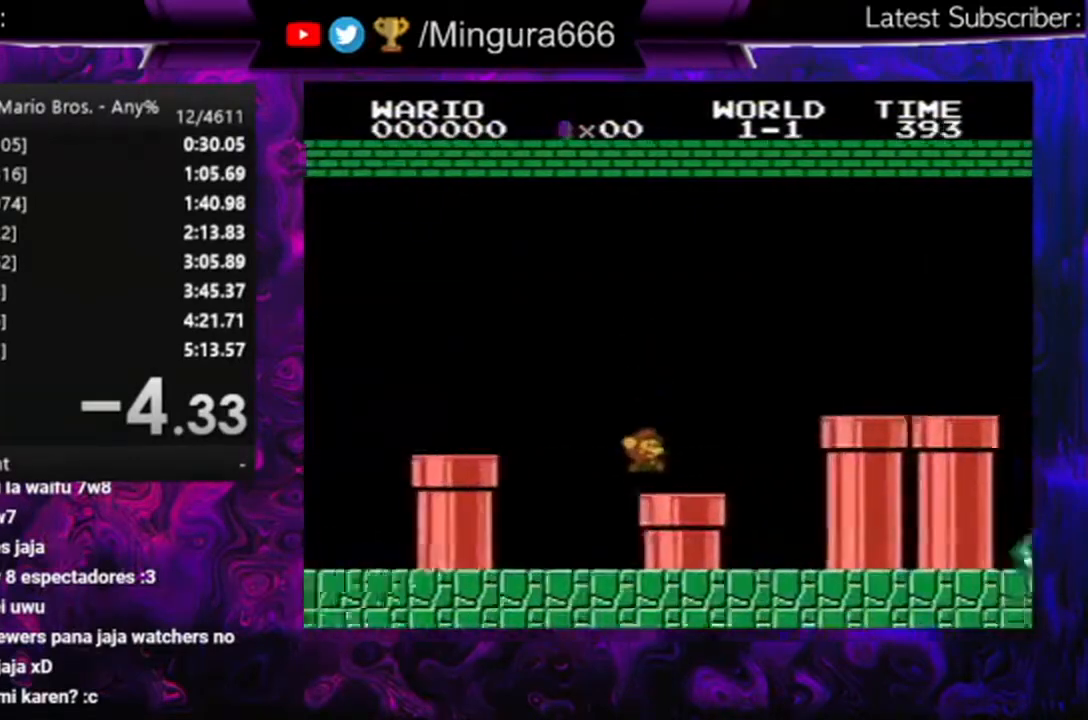
{"buttons": ["B", "DPAD_RIGHT"], "events": [[133, "A", "down"], [233, "A", "up"]]}
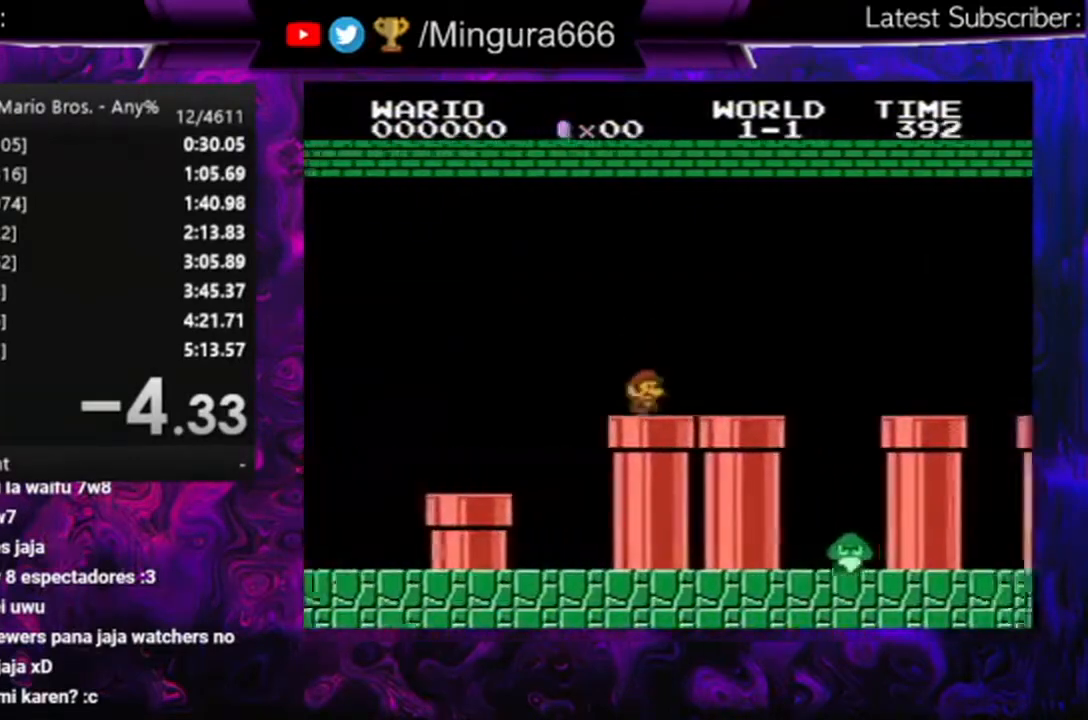
{"buttons": ["B", "DPAD_RIGHT"], "events": [[200, "A", "down"], [267, "A", "up"]]}
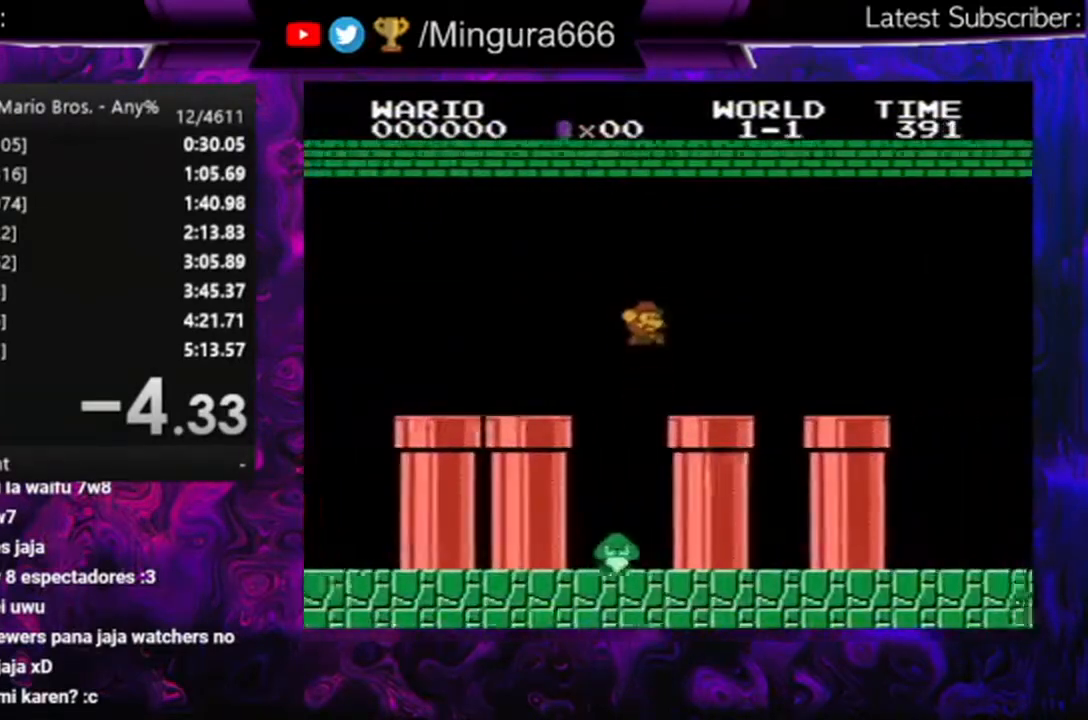
{"buttons": ["B", "DPAD_RIGHT"], "events": []}
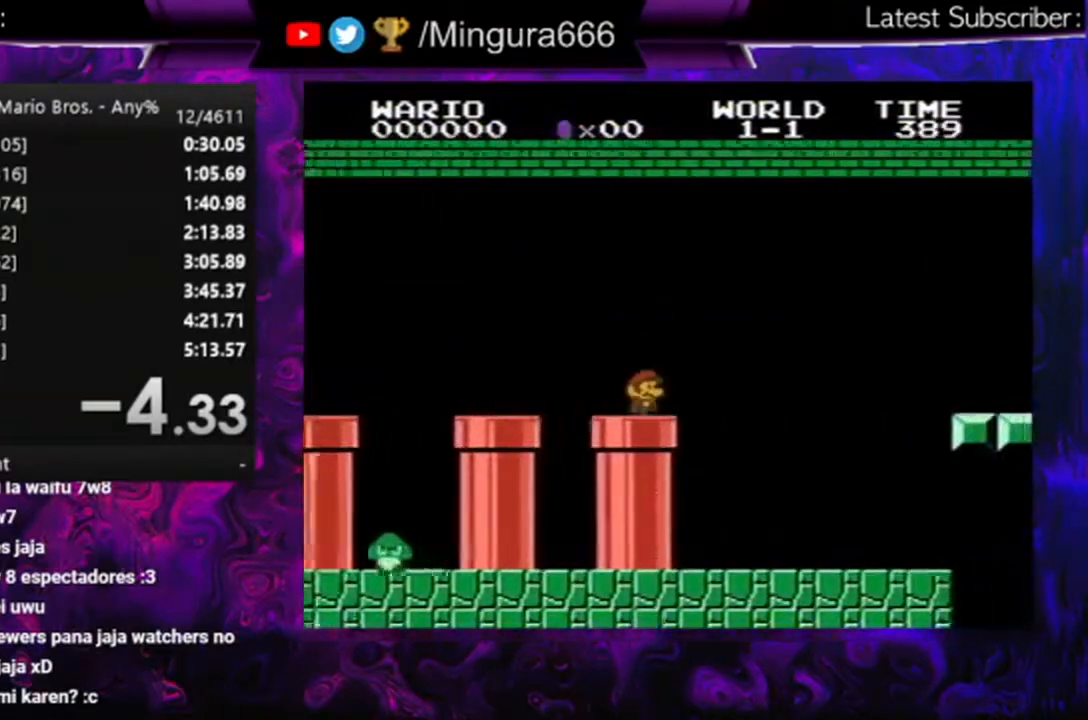
{"buttons": ["A", "B"], "events": [[133, "DPAD_RIGHT", "up"], [200, "DPAD_LEFT", "down"], [367, "DPAD_LEFT", "up"], [500, "A", "down"]]}
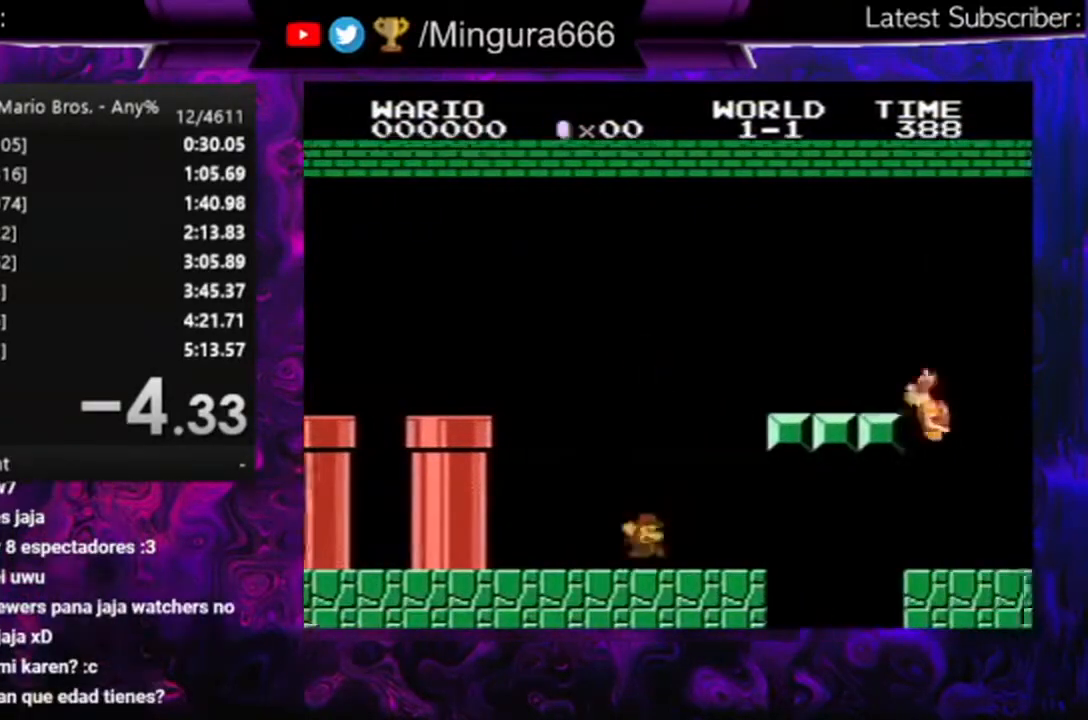
{"buttons": ["B"], "events": [[500, "A", "up"]]}
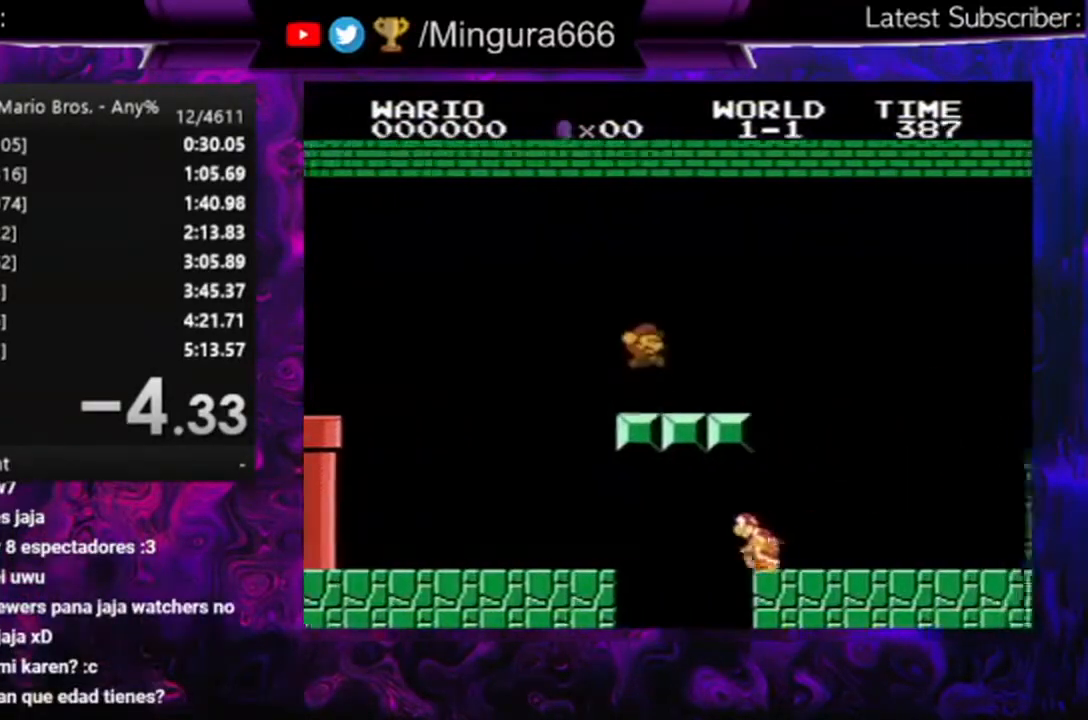
{"buttons": ["A", "B", "DPAD_RIGHT"], "events": [[33, "DPAD_RIGHT", "down"], [300, "A", "down"]]}
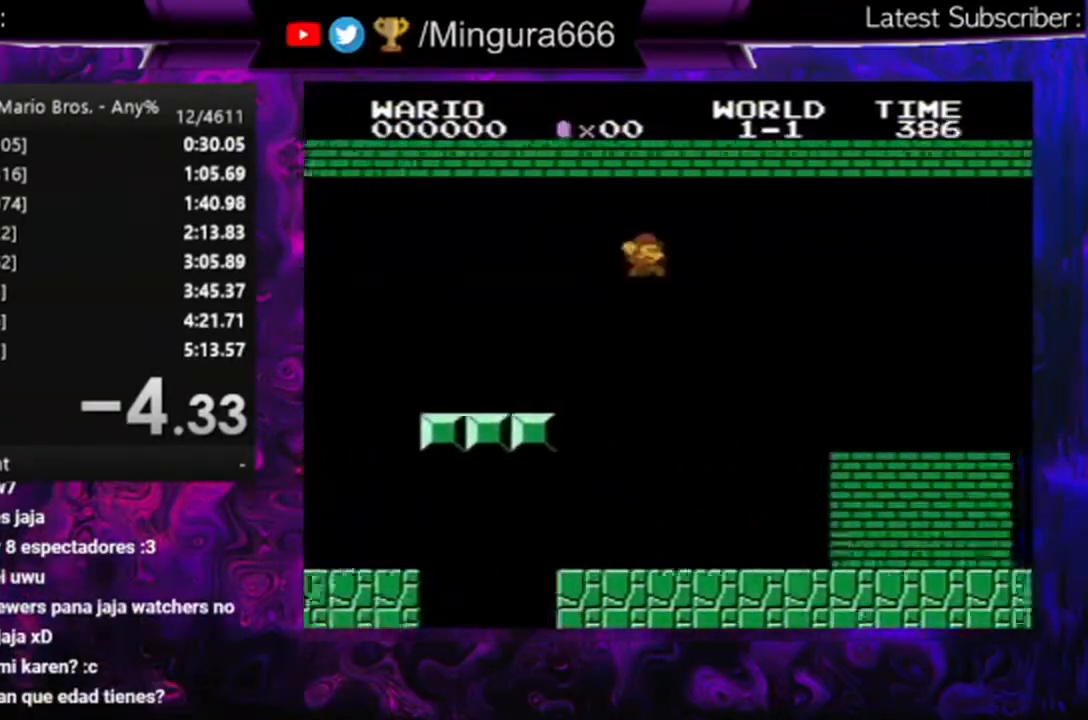
{"buttons": ["B", "DPAD_RIGHT"], "events": [[33, "A", "up"]]}
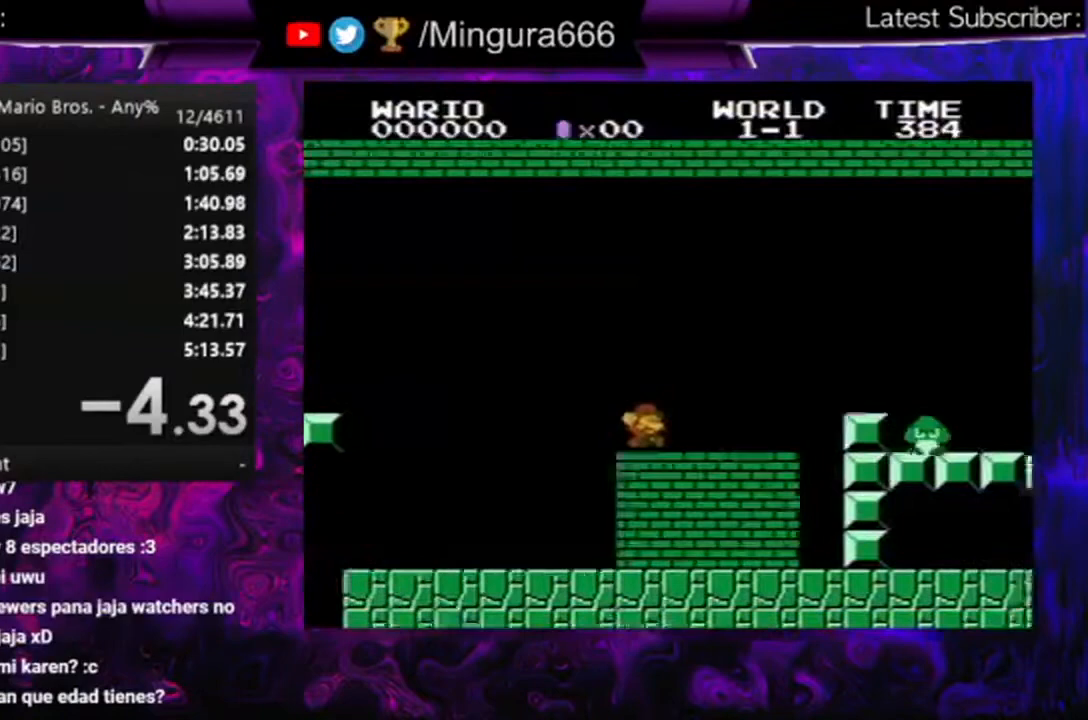
{"buttons": ["A", "B", "DPAD_RIGHT"], "events": [[133, "A", "down"]]}